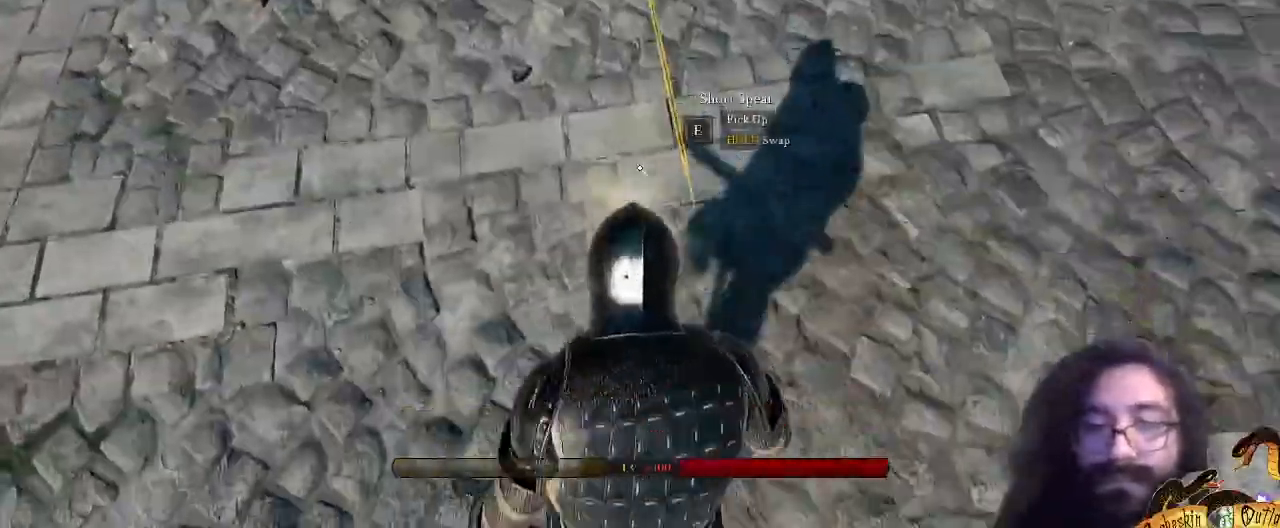
Gameplay with keyboard and mouse; each line is a JSON object with the keys and mouse buttons held at the frame after it. "events" lists presses ("down") and releases ("up") of ".", "/", "0", "1", "2", "3", "4", "5", "6", "7", "8", "9", "a", "alt_l", "alt_r", "b", "backslash", "c", "caps_lock", "comma", "ctrl_l", "ctrl_r", "d", "e", "equals", "escape", "f", "f1", "f10", "f11", "f12", "f2", "f3", "f4", "f5", "f6", "f7", "f8", "f9", "g", "h", "i", "j", "k", "l", "lbracket", "m", "minus", "n", "o", "p", "q", "quote", "r", "rbracket", "return", "s", "semicolon", "shift_l", "shift_r", "space", "super_l", "super_r", "t", "tab", "tilde", "u", "v", "w", "x", "y", "z", "mouse_left", "mouse_wheel", "mouse_right", "mouse_mb4" and "mouse_mb5" between this image and that frame as [ms after this image, input, new state], when the widget could be followed in between. "mouse_left", "mouse_wheel", "mouse_right", "mouse_mb4", "mouse_mb5" = the "left", "wheel", "right", "mb4", "mb5" buttons of the "mouse" list. No other keys are recorded. "wheel" means that the mouse wheel is clicked or scrolled. Mouse movement is not recorded.
{"keys": ["s", "shift_l"], "mouse": [], "events": [[300, "r", "down"], [367, "r", "up"]]}
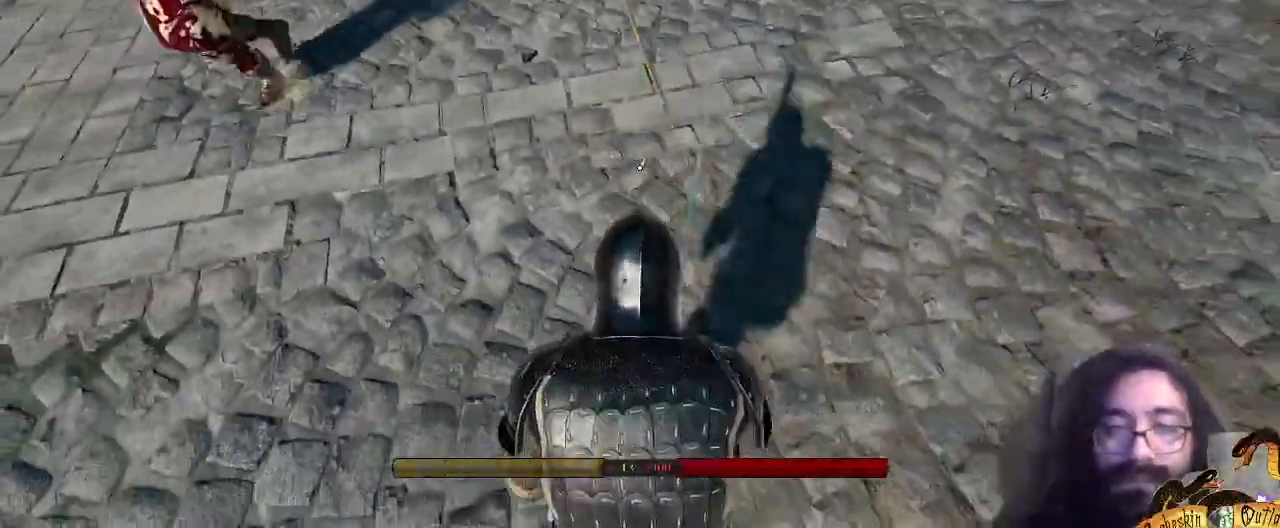
{"keys": ["shift_l"], "mouse": [], "events": [[200, "s", "up"], [267, "w", "down"], [433, "w", "up"]]}
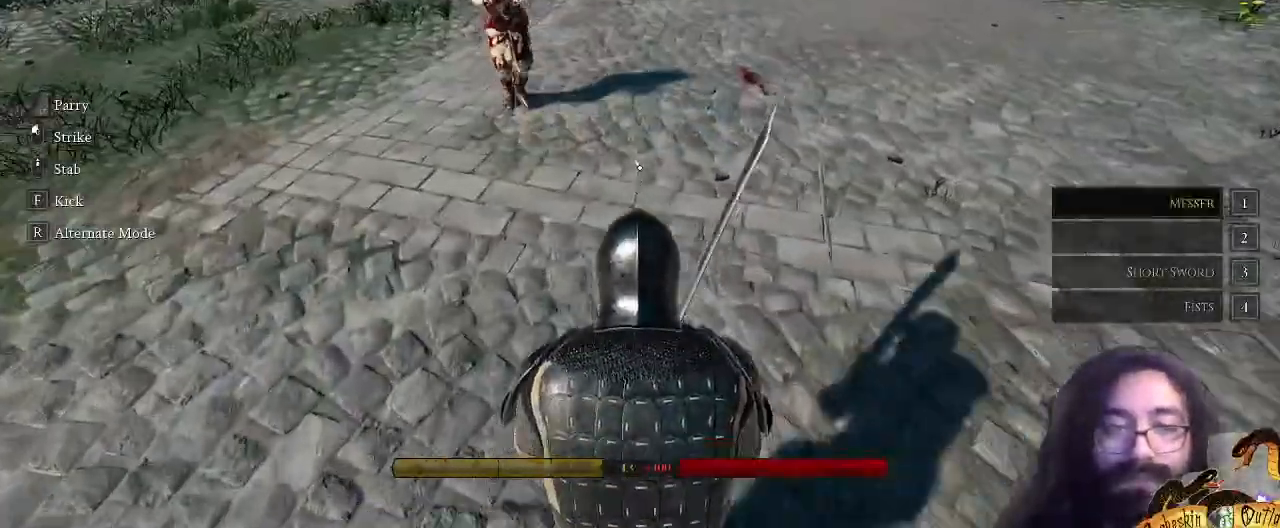
{"keys": ["shift_l"], "mouse": [], "events": [[133, "3", "down"], [267, "3", "up"]]}
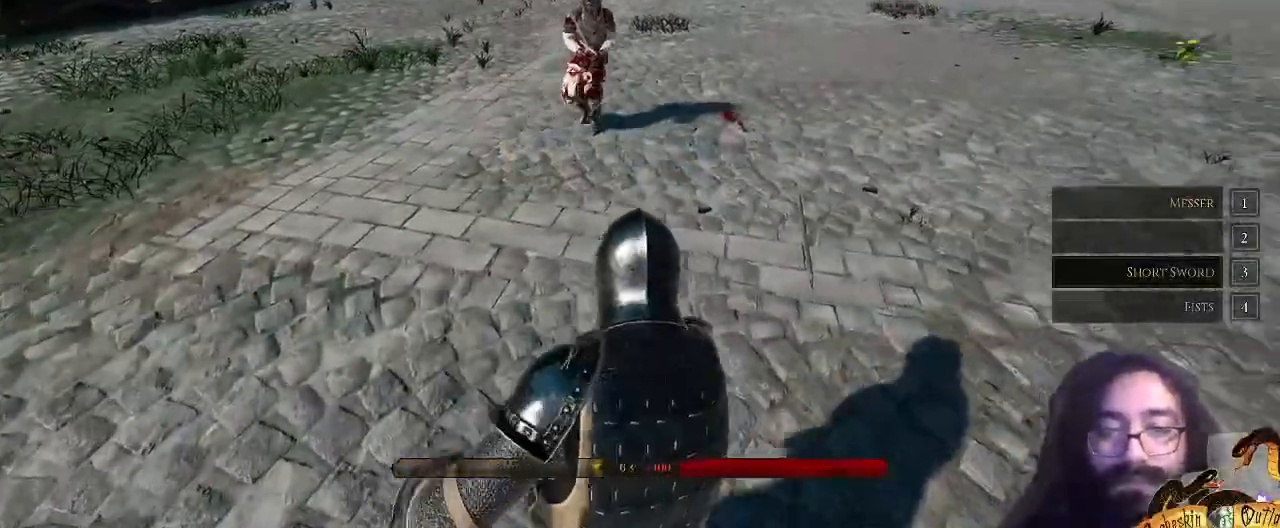
{"keys": ["shift_l", "w"], "mouse": []}
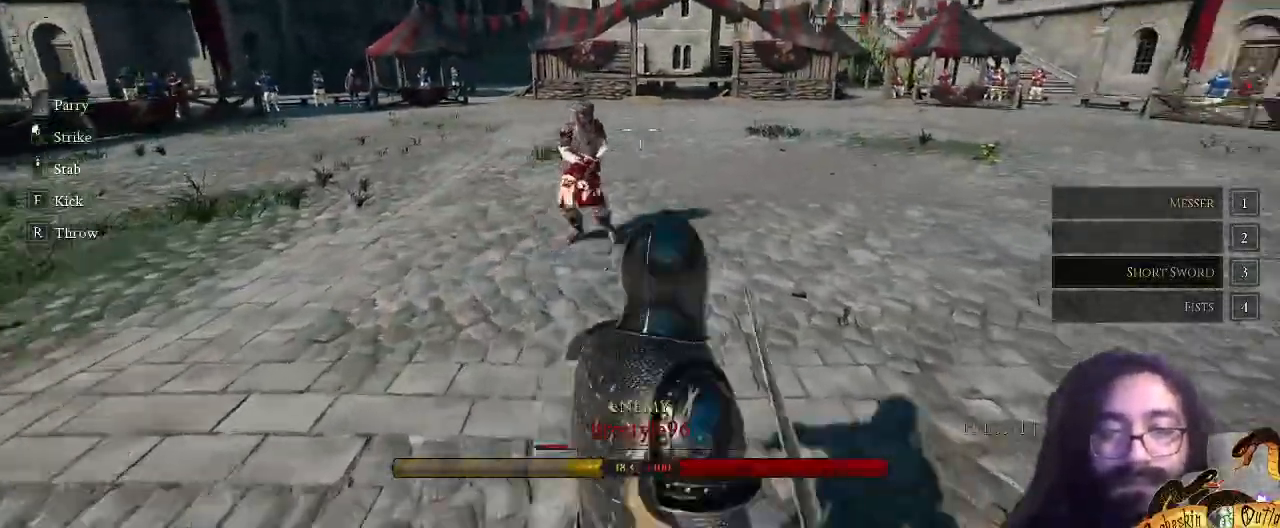
{"keys": ["a", "shift_l"], "mouse": []}
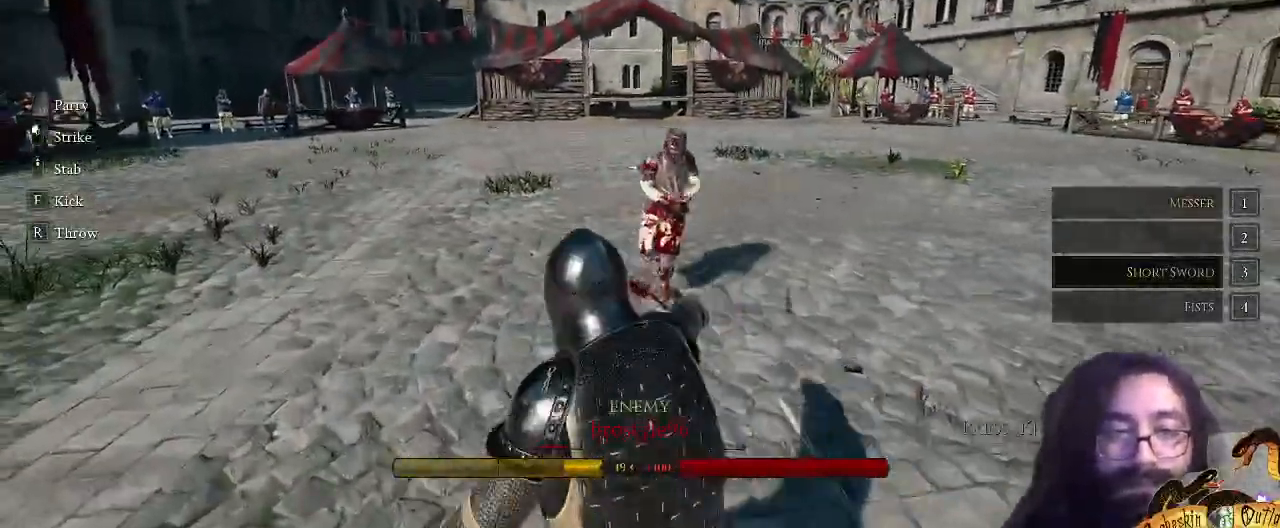
{"keys": ["d"], "mouse": []}
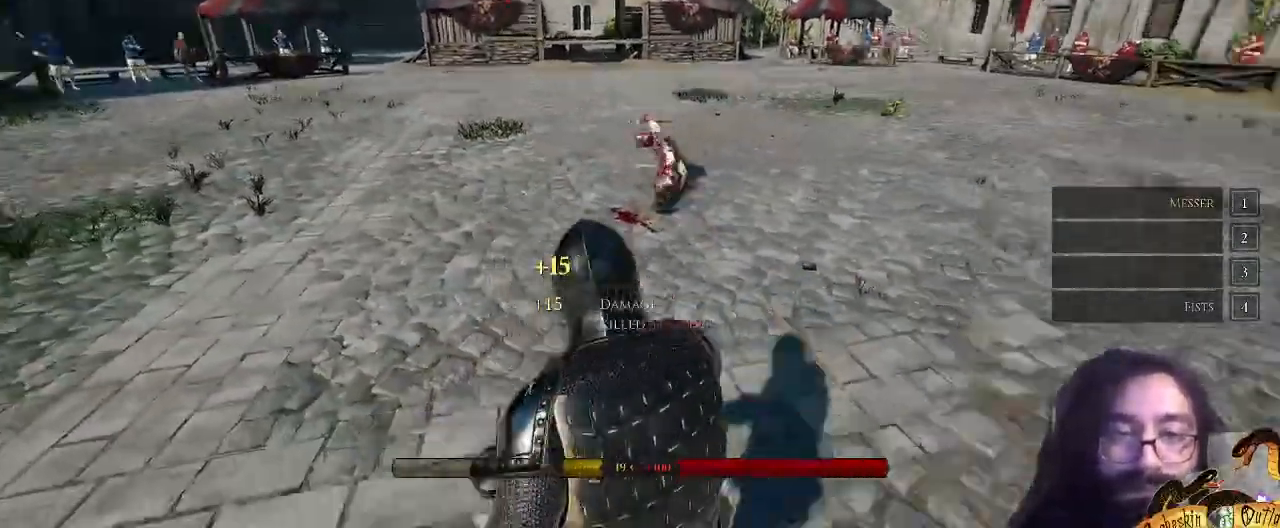
{"keys": ["w"], "mouse": [], "events": [[67, "w", "down"], [233, "d", "up"]]}
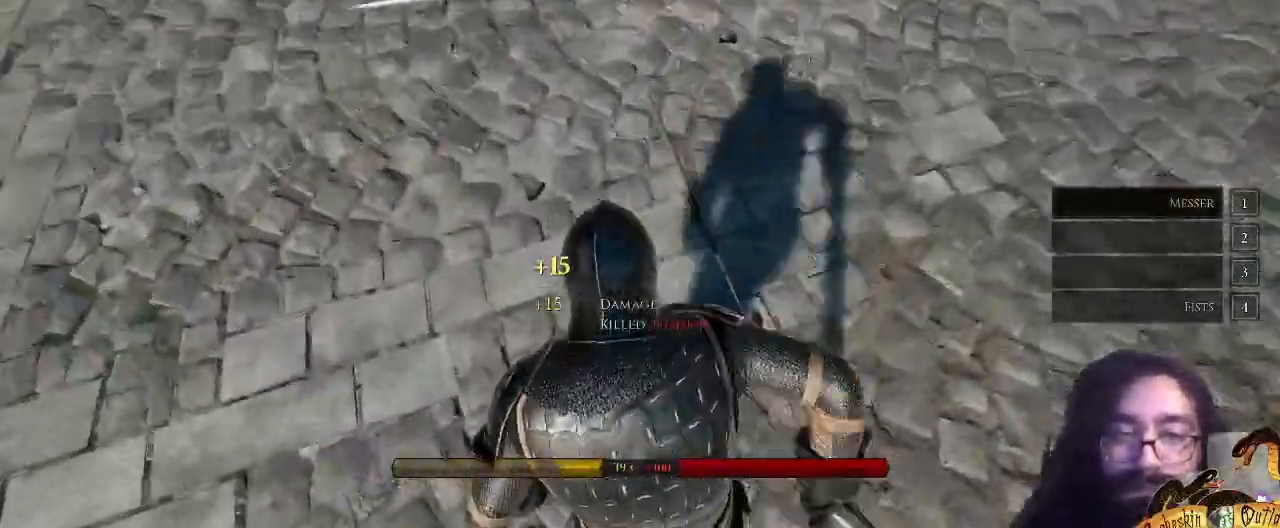
{"keys": ["w"], "mouse": [], "events": [[133, "e", "down"], [233, "e", "up"]]}
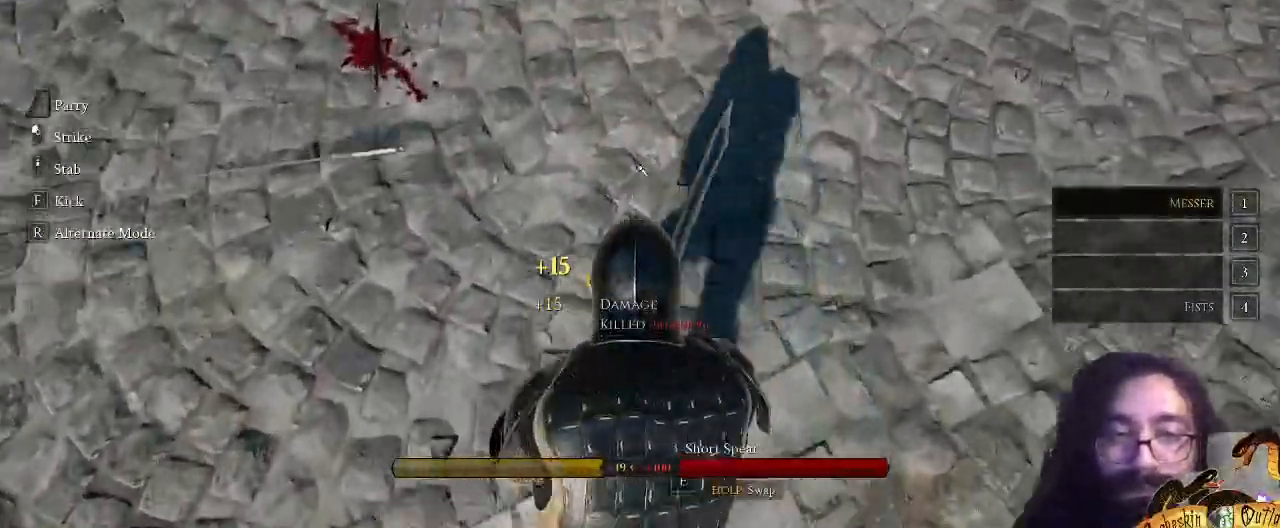
{"keys": ["s"], "mouse": [], "events": [[33, "e", "down"], [67, "w", "up"], [100, "e", "up"], [233, "s", "down"]]}
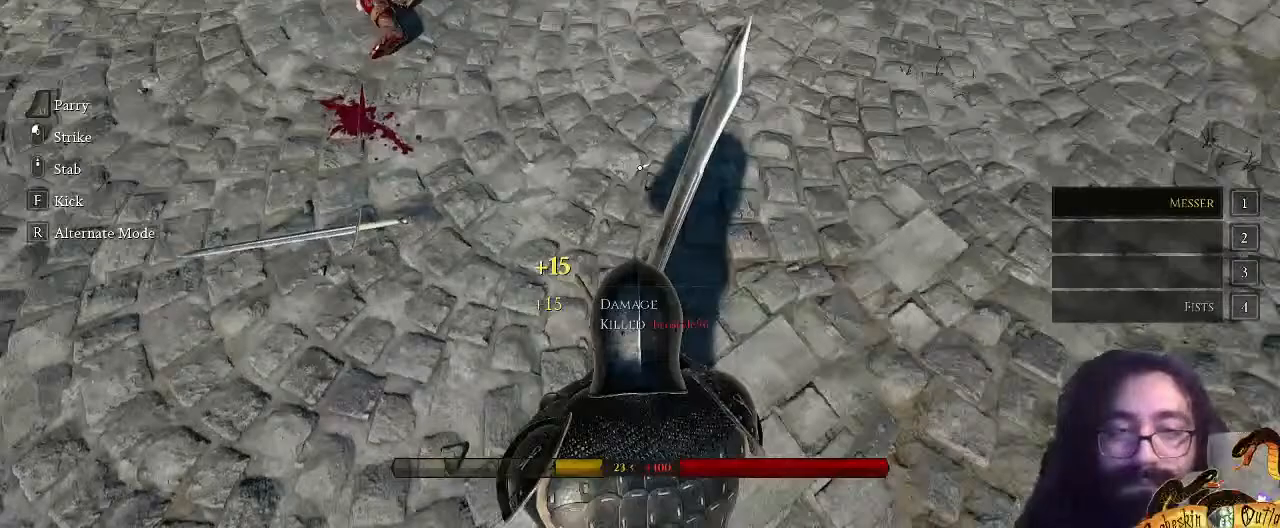
{"keys": ["s"], "mouse": [], "events": []}
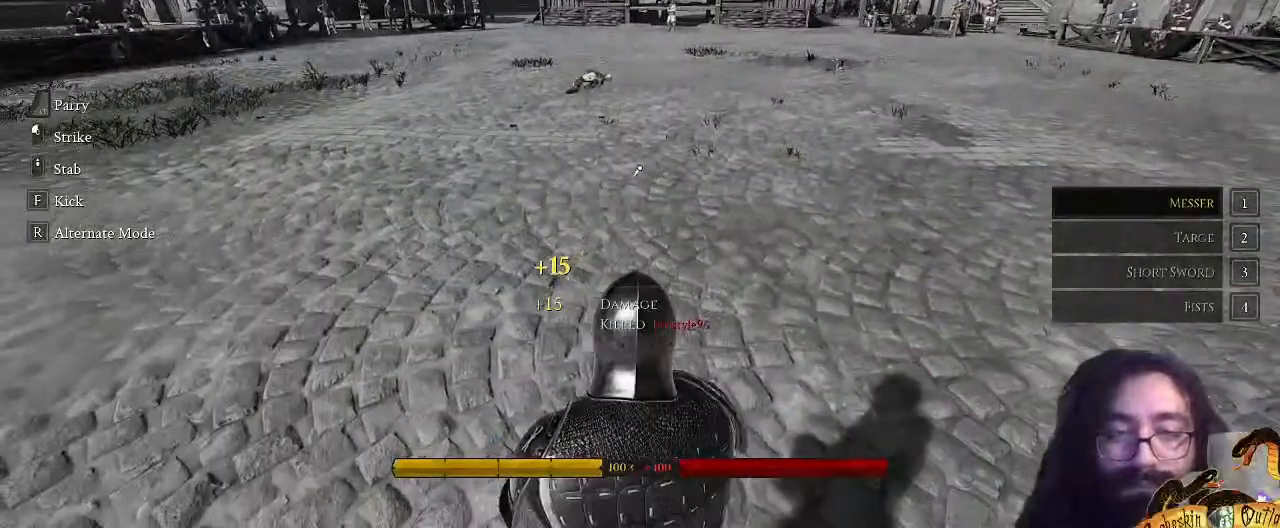
{"keys": [], "mouse": [], "events": [[33, "e", "down"], [133, "e", "up"], [133, "s", "up"]]}
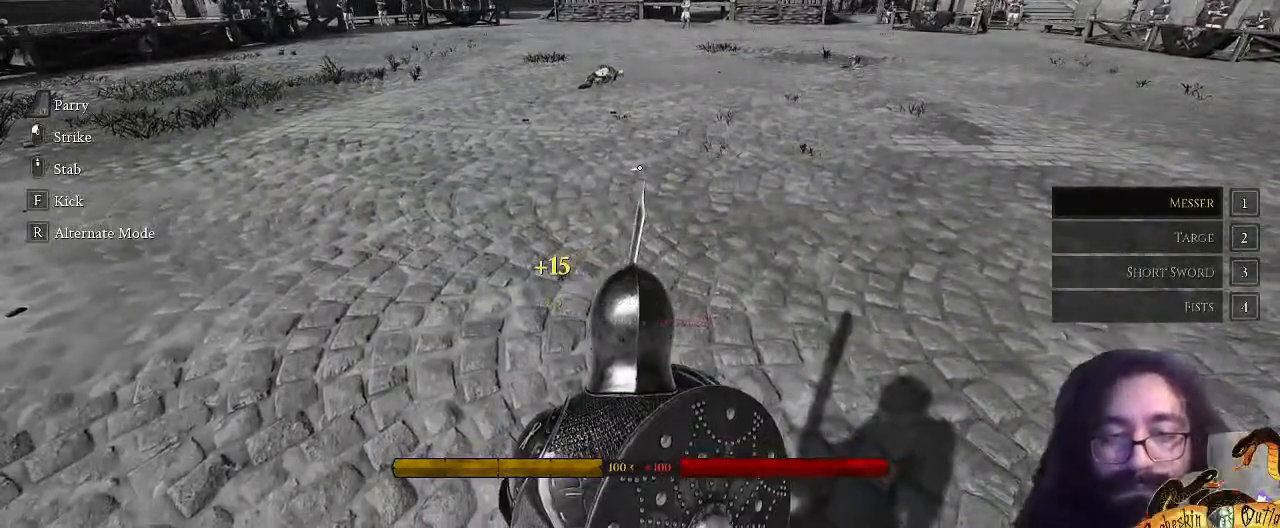
{"keys": [], "mouse": [], "events": [[333, "x", "down"], [400, "x", "up"]]}
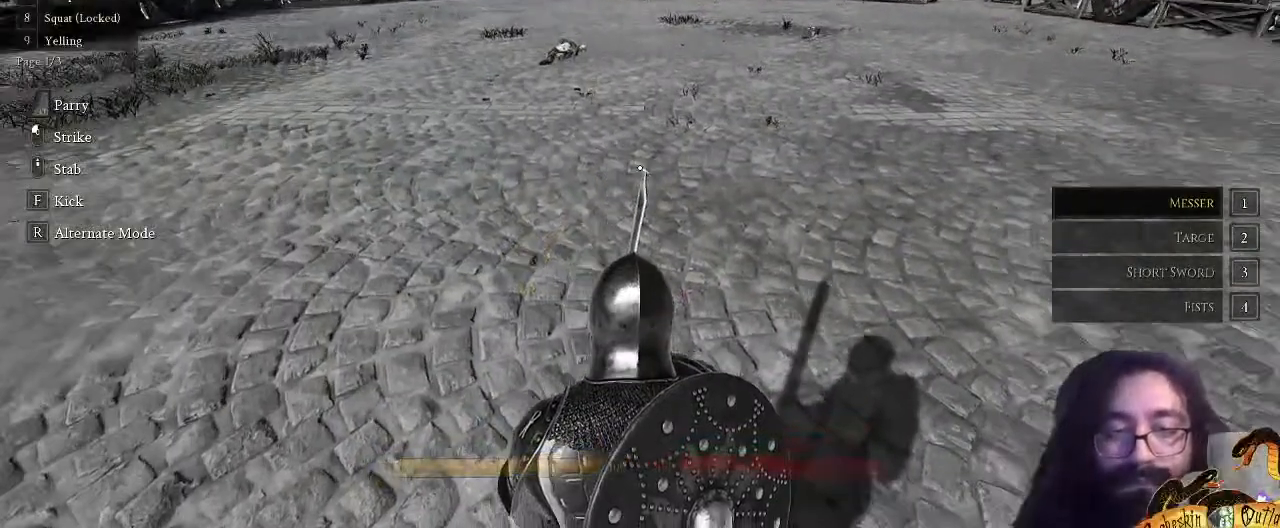
{"keys": [], "mouse": [], "events": [[267, "4", "down"], [433, "4", "up"]]}
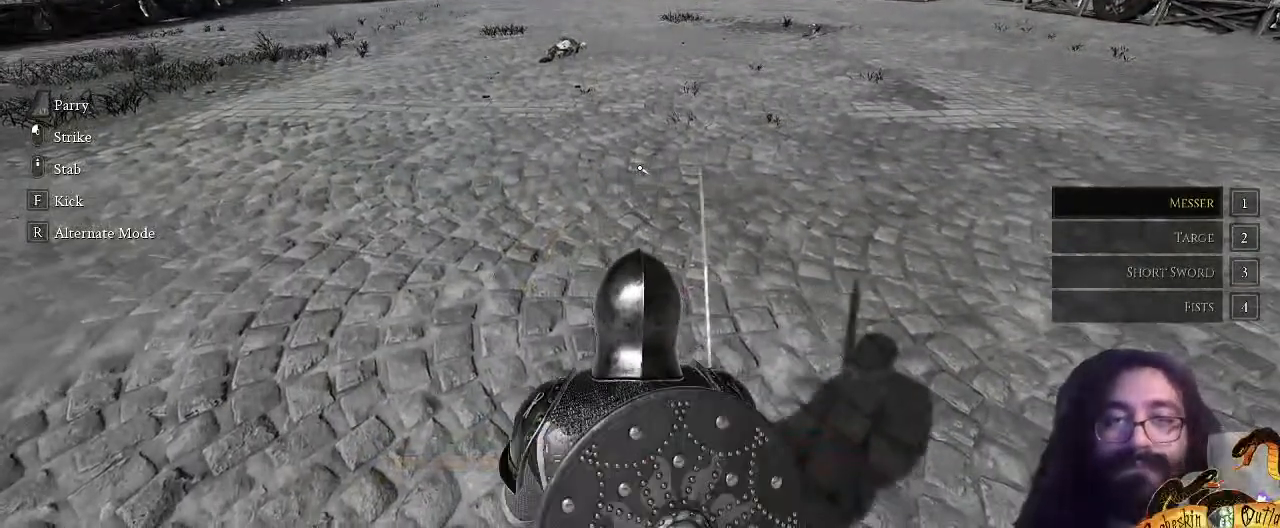
{"keys": [], "mouse": [], "events": [[300, "c", "down"], [433, "c", "up"]]}
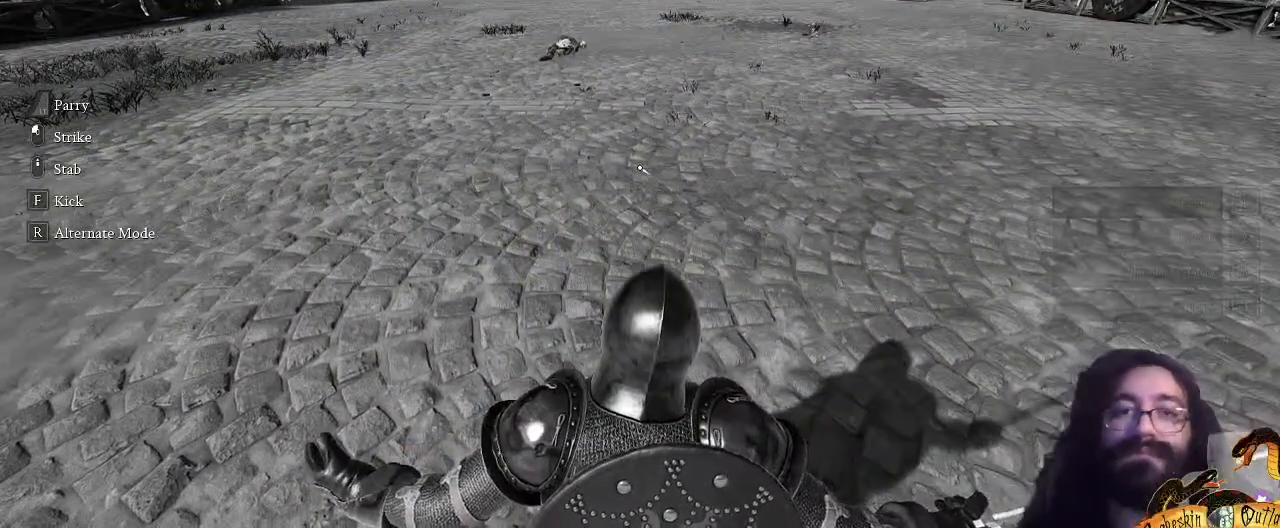
{"keys": [], "mouse": [], "events": [[33, "c", "down"], [167, "c", "up"], [233, "3", "down"], [467, "3", "up"]]}
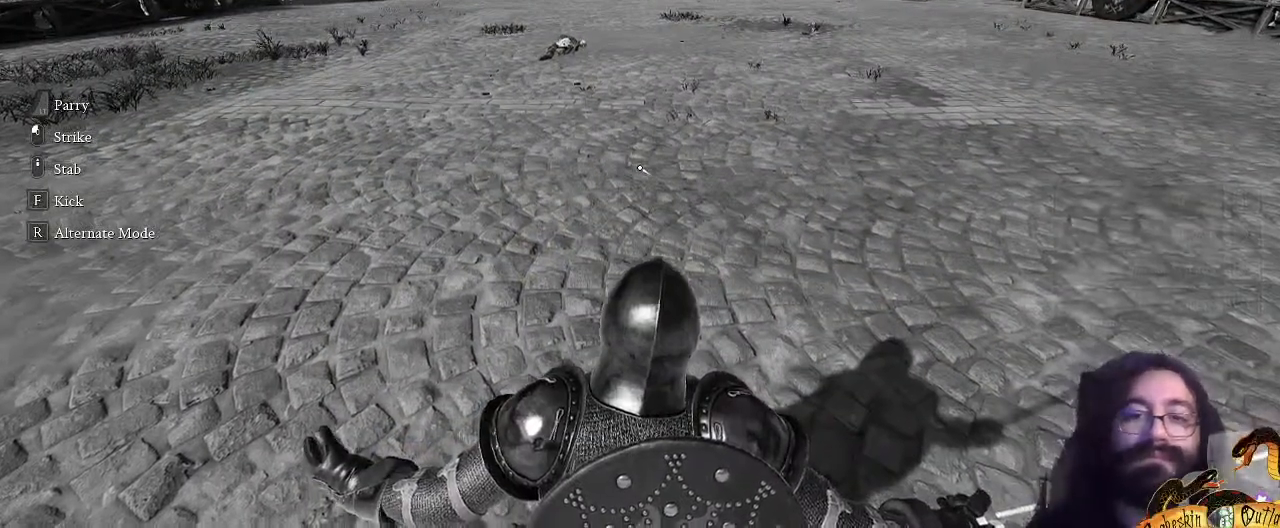
{"keys": ["c", "w"], "mouse": [], "events": [[100, "w", "down"], [300, "shift_l", "down"], [400, "c", "down"], [500, "shift_l", "up"]]}
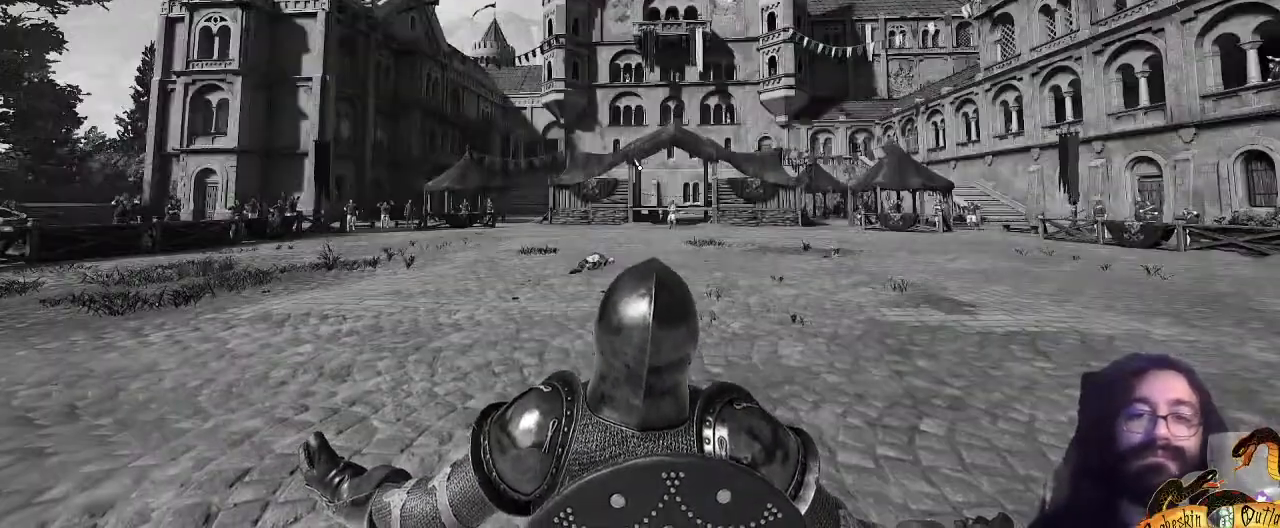
{"keys": ["w"], "mouse": [], "events": [[33, "c", "up"], [100, "c", "down"], [167, "3", "down"], [200, "c", "up"], [333, "3", "up"]]}
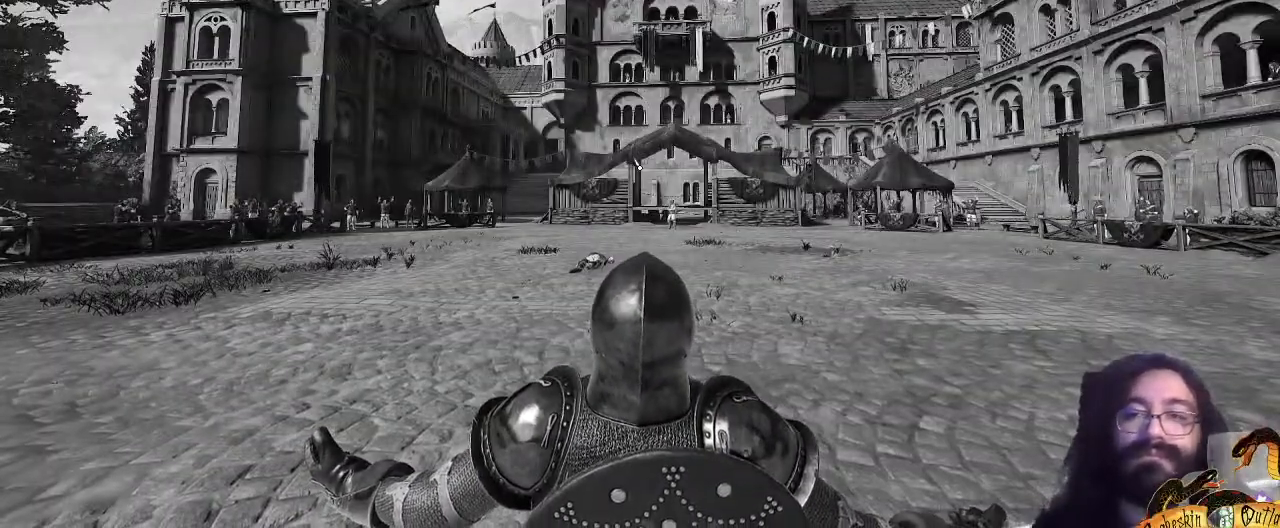
{"keys": ["c", "w"], "mouse": [], "events": [[67, "shift_l", "down"], [400, "shift_l", "up"], [433, "c", "down"]]}
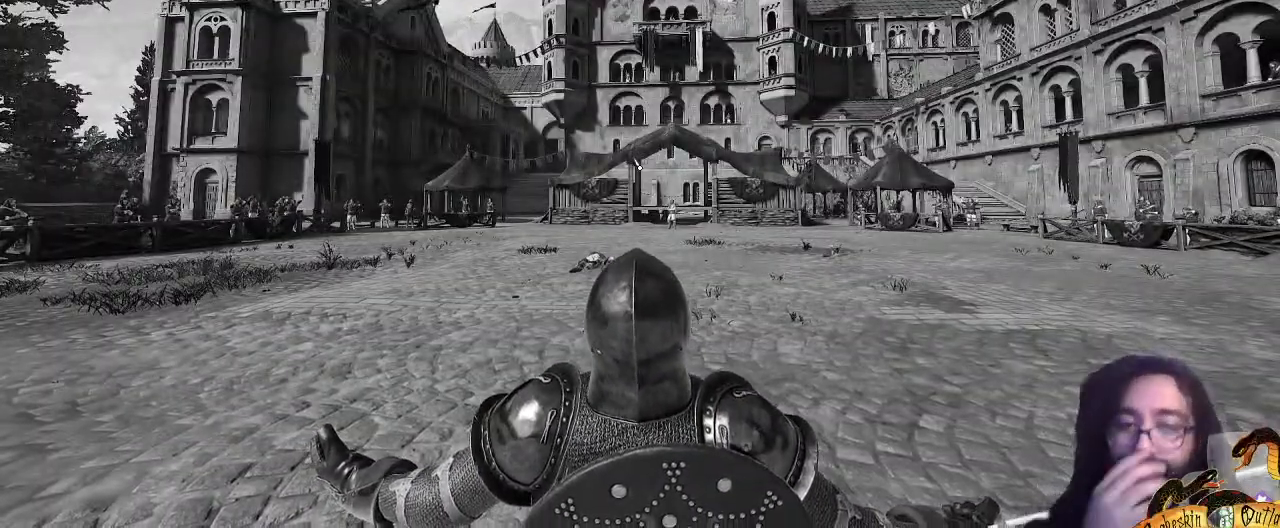
{"keys": ["w"], "mouse": [], "events": [[33, "c", "up"], [133, "c", "down"], [200, "3", "down"], [233, "c", "up"], [400, "3", "up"]]}